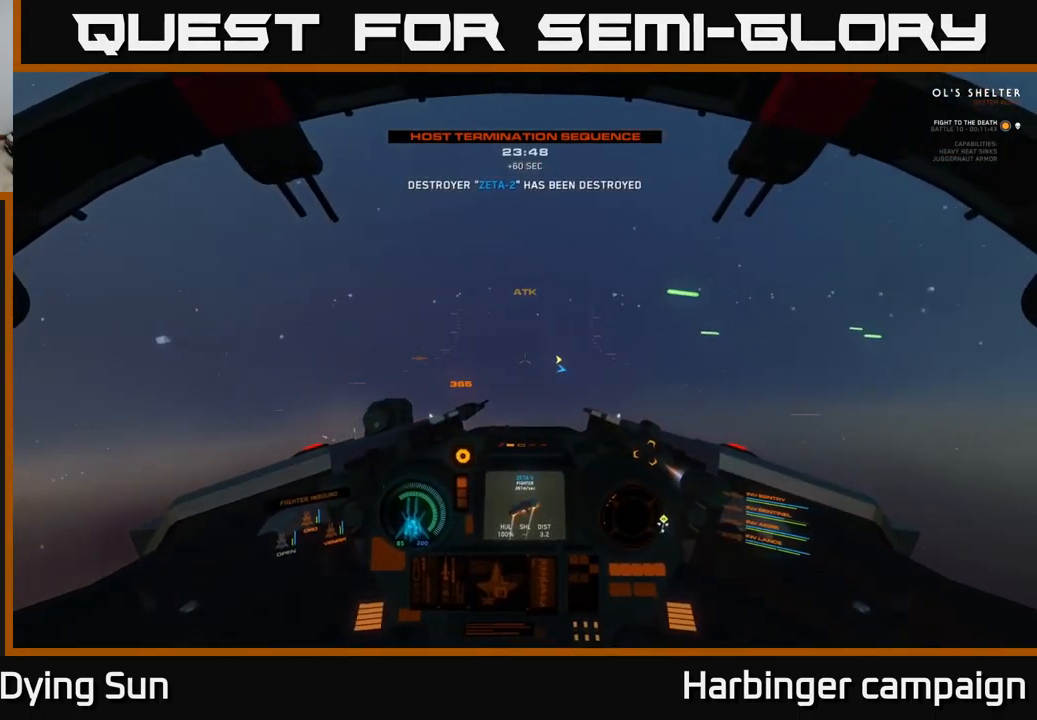
Gameplay with a controller (Xbox layout); each line is a JSON object with the inputs held at the frame after it. "events" lists button and stick changes between this image and that frame as [ms after this image, input, new state], when the widget could be followed in between.
{"buttons": ["L2"], "left_stick": "down", "right_stick": "right", "events": [[283, "left_stick", "down"]]}
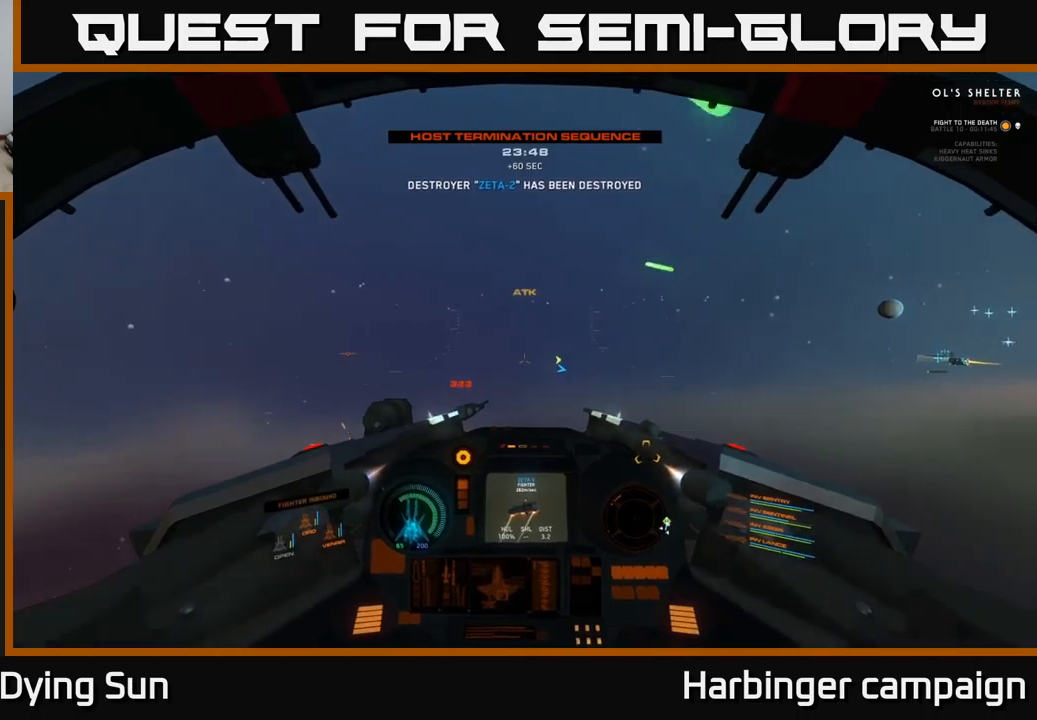
{"buttons": ["L2"], "left_stick": "center", "right_stick": "right", "events": [[284, "left_stick", "center"]]}
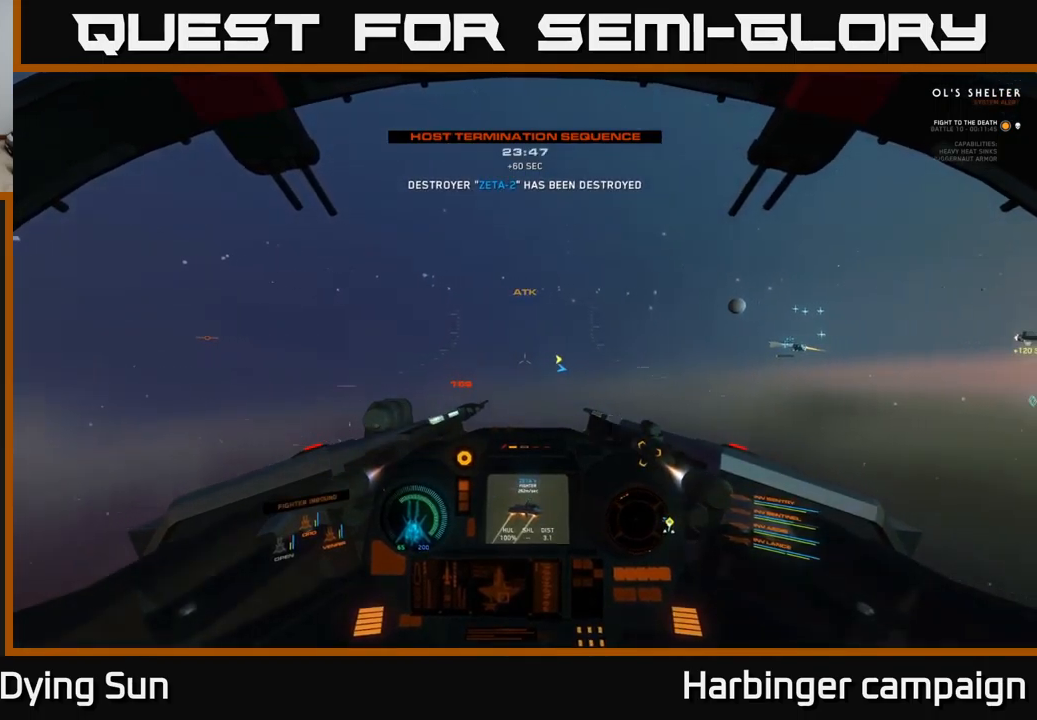
{"buttons": ["L2"], "left_stick": "center", "right_stick": "right", "events": []}
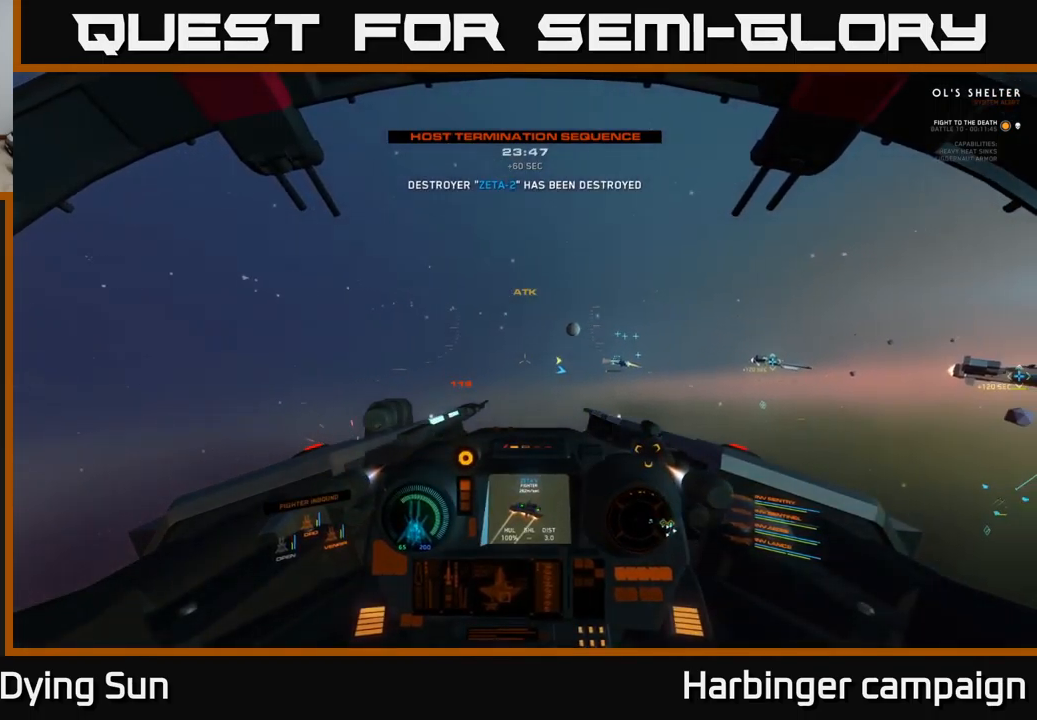
{"buttons": ["L2"], "left_stick": "center", "right_stick": "center", "events": [[117, "right_stick", "center"], [167, "R1", "down"], [250, "R1", "up"], [284, "right_stick", "down-left"], [417, "right_stick", "center"]]}
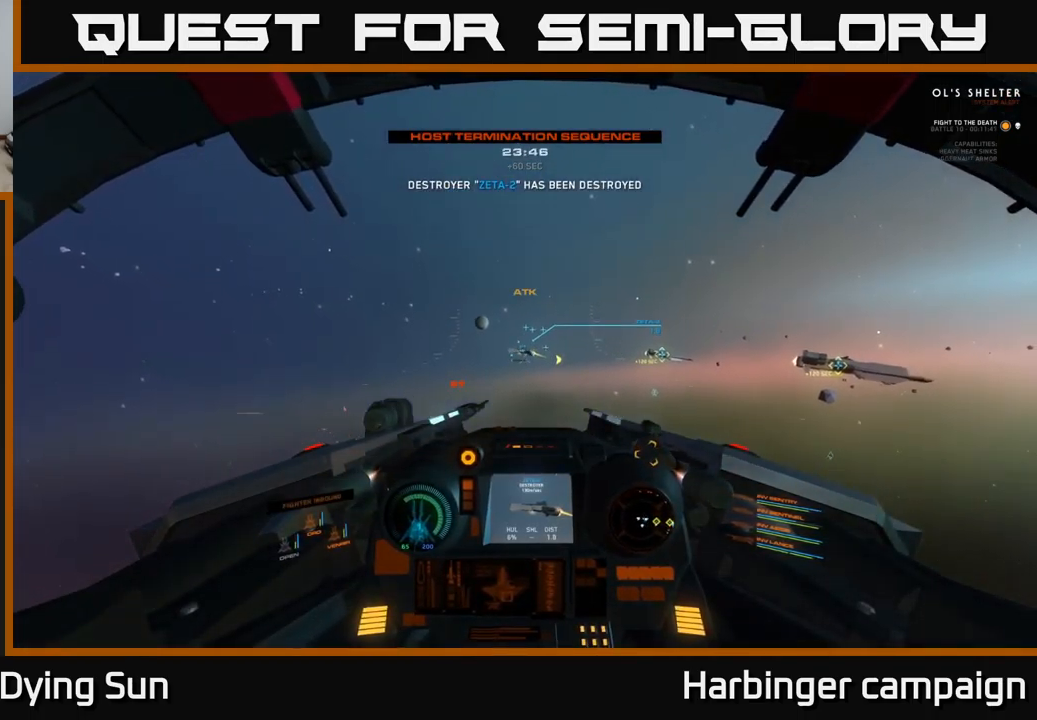
{"buttons": ["L2"], "left_stick": "center", "right_stick": "left", "events": [[84, "right_stick", "up"], [267, "right_stick", "center"], [367, "right_stick", "left"]]}
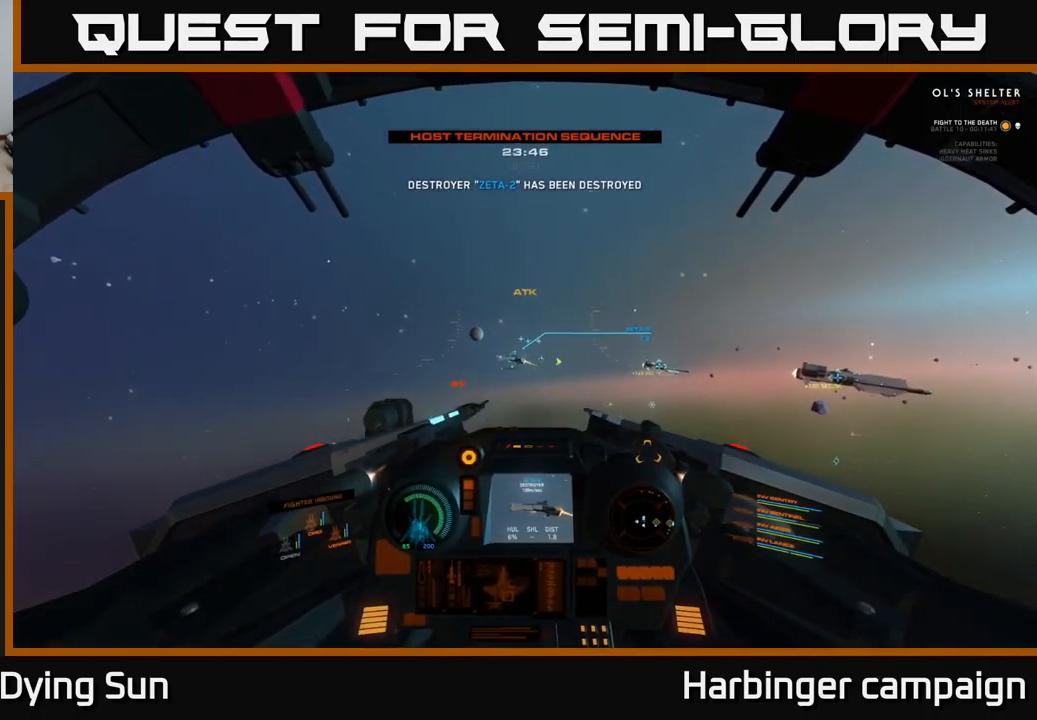
{"buttons": ["L2"], "left_stick": "center", "right_stick": "center", "events": [[34, "right_stick", "center"], [217, "right_stick", "up"], [367, "R2", "down"], [367, "right_stick", "center"], [467, "R2", "up"]]}
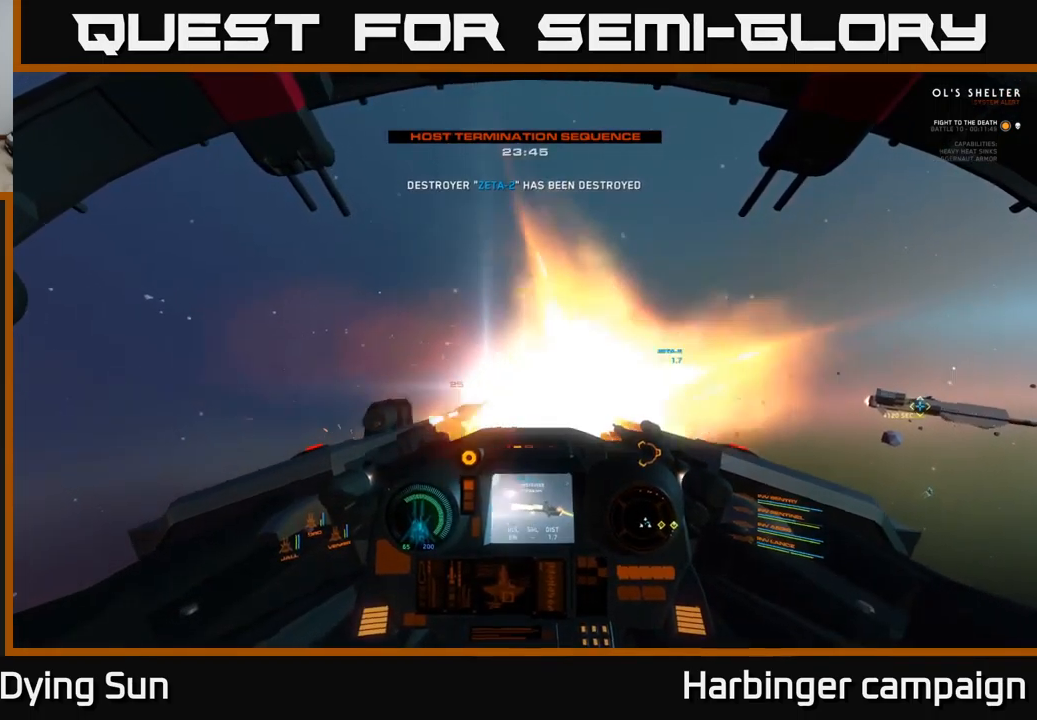
{"buttons": ["L2"], "left_stick": "center", "right_stick": "left", "events": [[17, "right_stick", "right"], [317, "right_stick", "down"], [484, "right_stick", "left"]]}
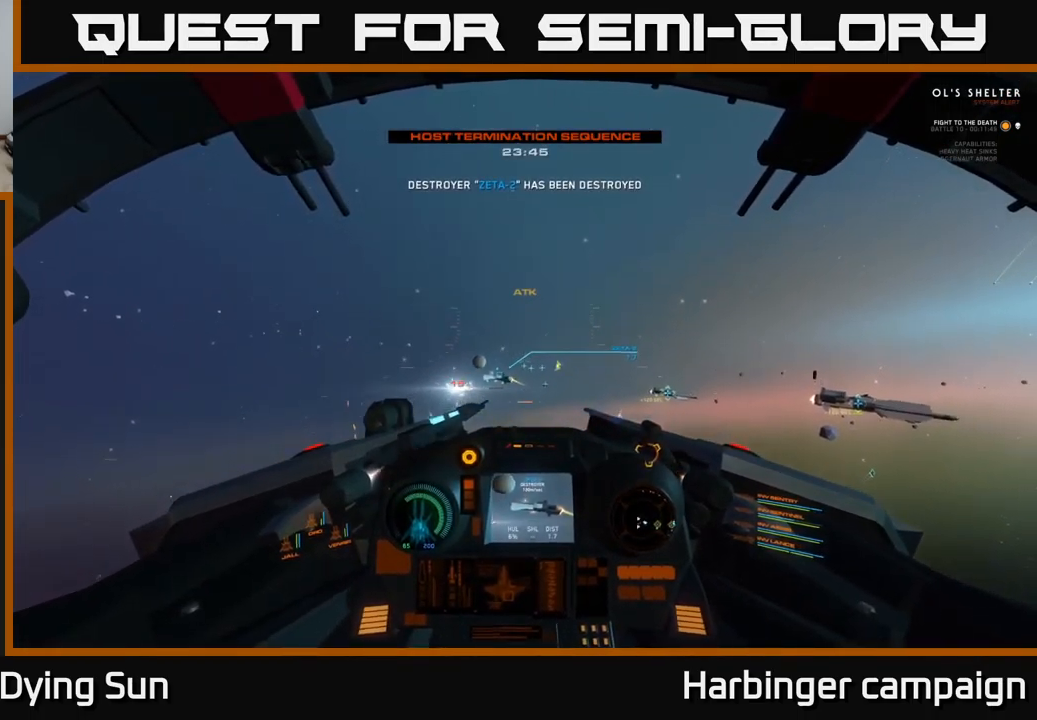
{"buttons": ["L2"], "left_stick": "center", "right_stick": "center", "events": [[50, "right_stick", "center"], [217, "right_stick", "up-left"], [367, "right_stick", "center"]]}
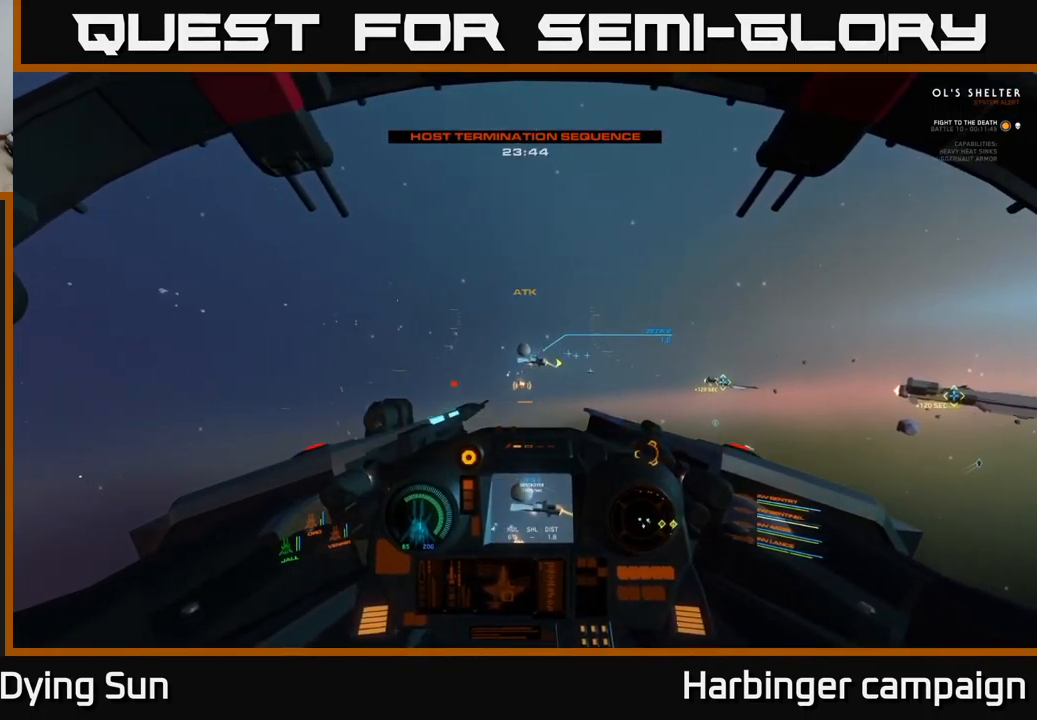
{"buttons": ["L2"], "left_stick": "center", "right_stick": "center", "events": [[84, "right_stick", "right"], [234, "right_stick", "center"], [300, "R2", "down"], [367, "R2", "up"]]}
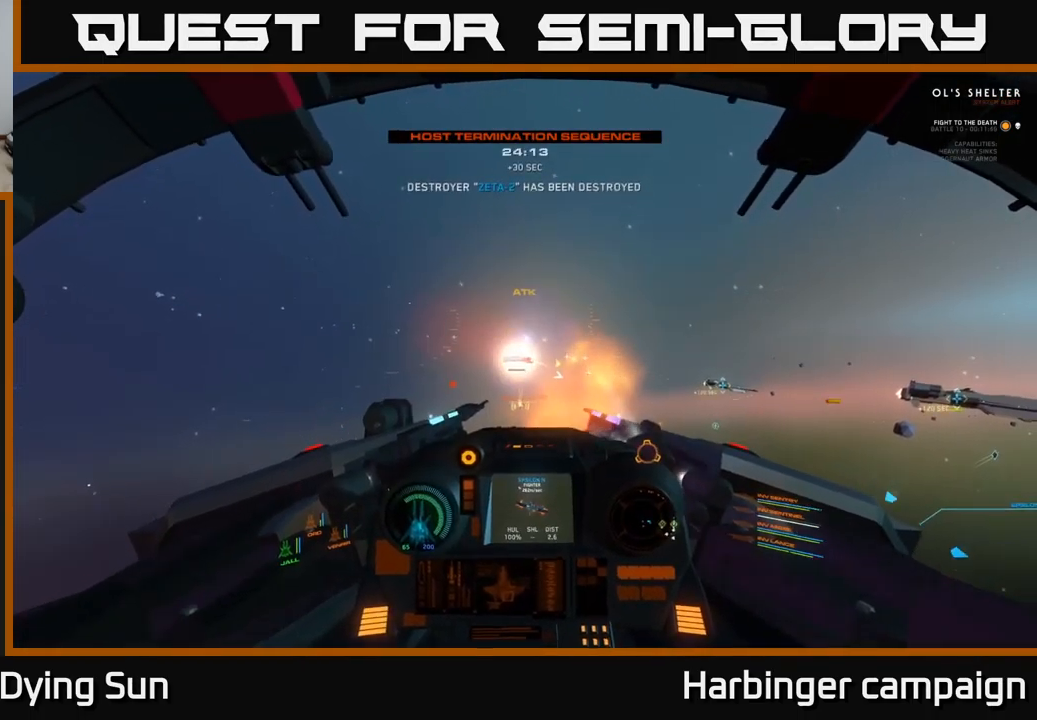
{"buttons": [], "left_stick": "center", "right_stick": "right", "events": [[17, "right_stick", "down-right"], [150, "right_stick", "right"], [267, "R3", "down"], [317, "right_stick", "down-right"], [484, "R3", "up"], [500, "L2", "up"], [500, "right_stick", "right"]]}
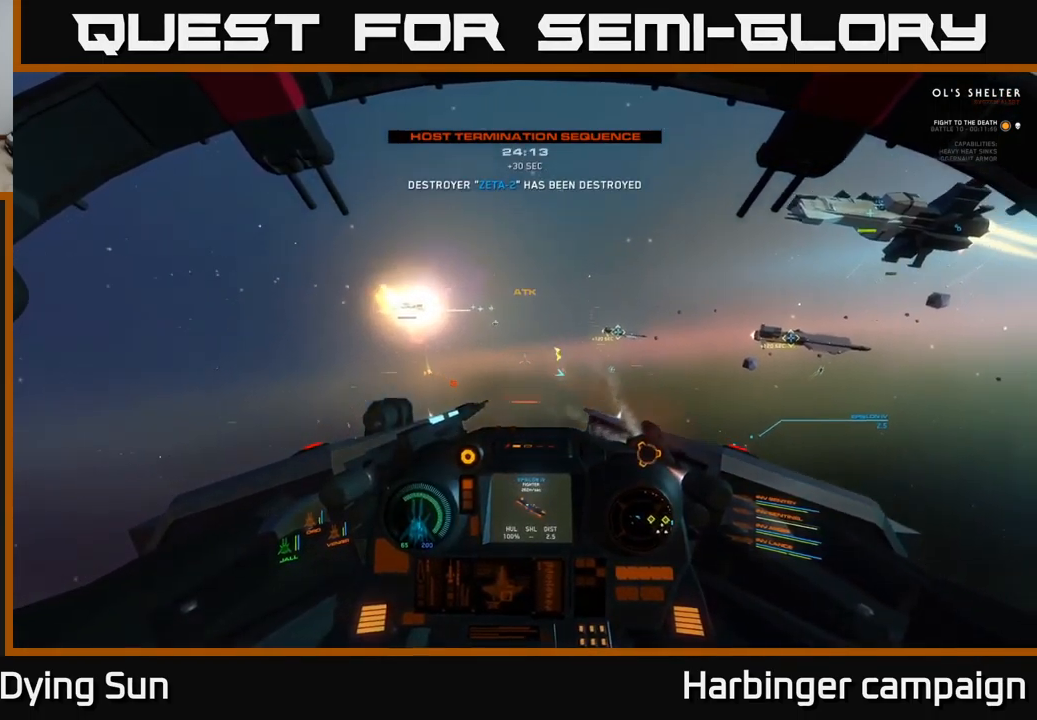
{"buttons": ["R1"], "left_stick": "down-right", "right_stick": "center", "events": [[250, "right_stick", "down-right"], [384, "left_stick", "down"], [451, "right_stick", "center"], [484, "R1", "down"], [484, "left_stick", "down-right"]]}
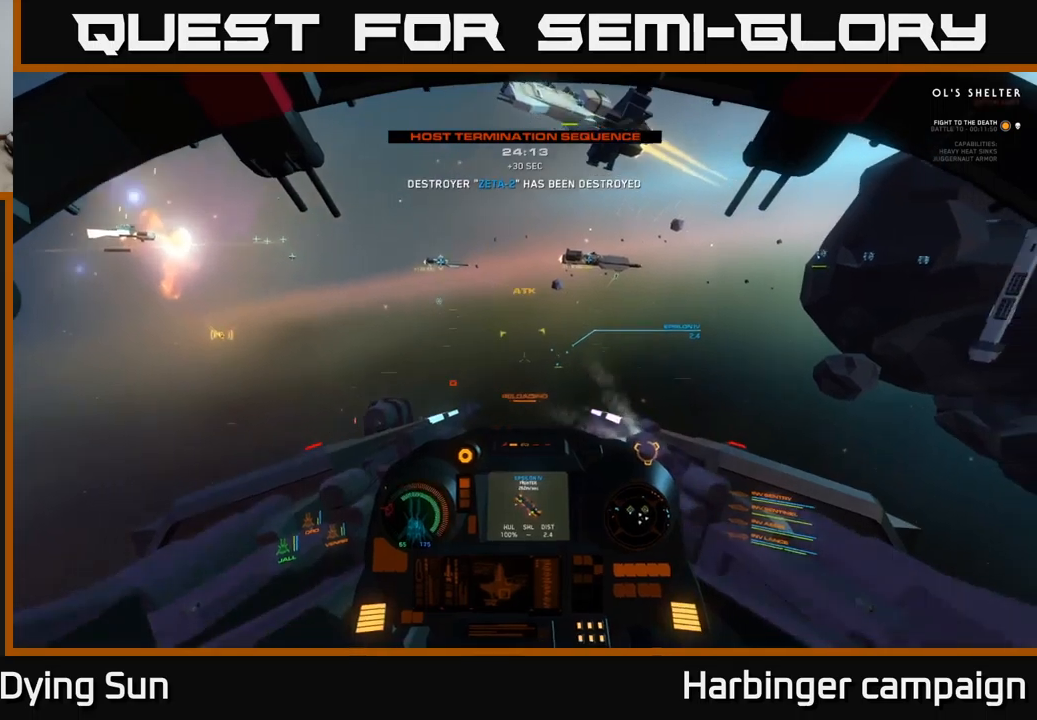
{"buttons": ["L2"], "left_stick": "center", "right_stick": "center", "events": [[50, "R1", "up"], [133, "L2", "down"], [133, "left_stick", "center"], [233, "right_stick", "up-left"], [350, "right_stick", "center"]]}
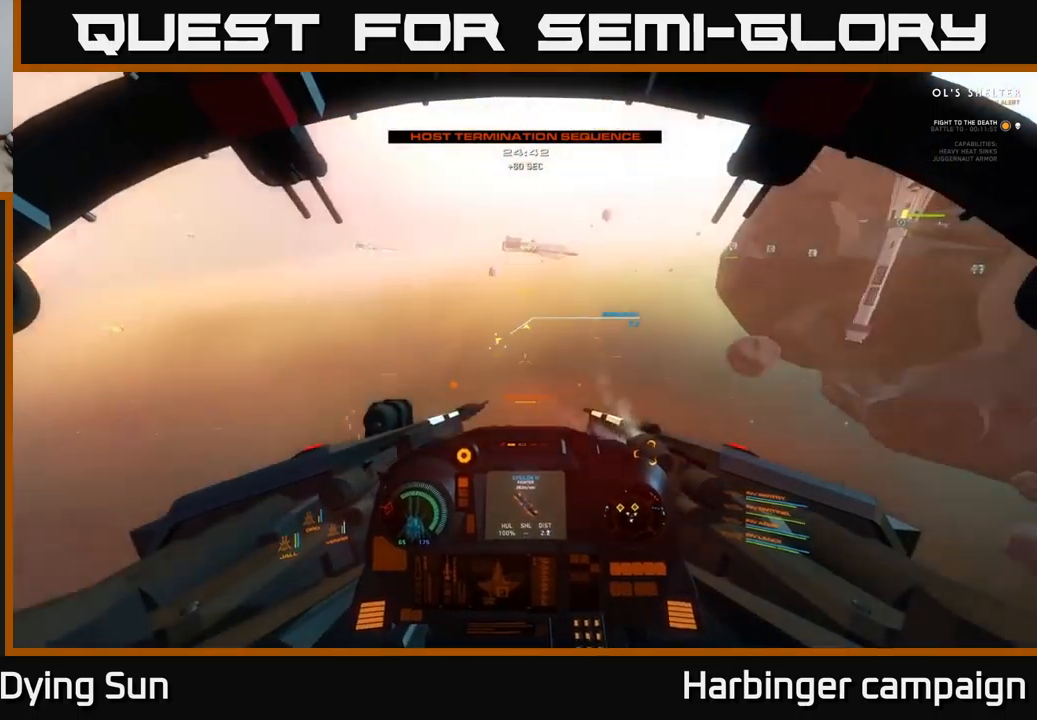
{"buttons": ["L2"], "left_stick": "center", "right_stick": "center", "events": [[100, "right_stick", "up-left"], [183, "right_stick", "center"]]}
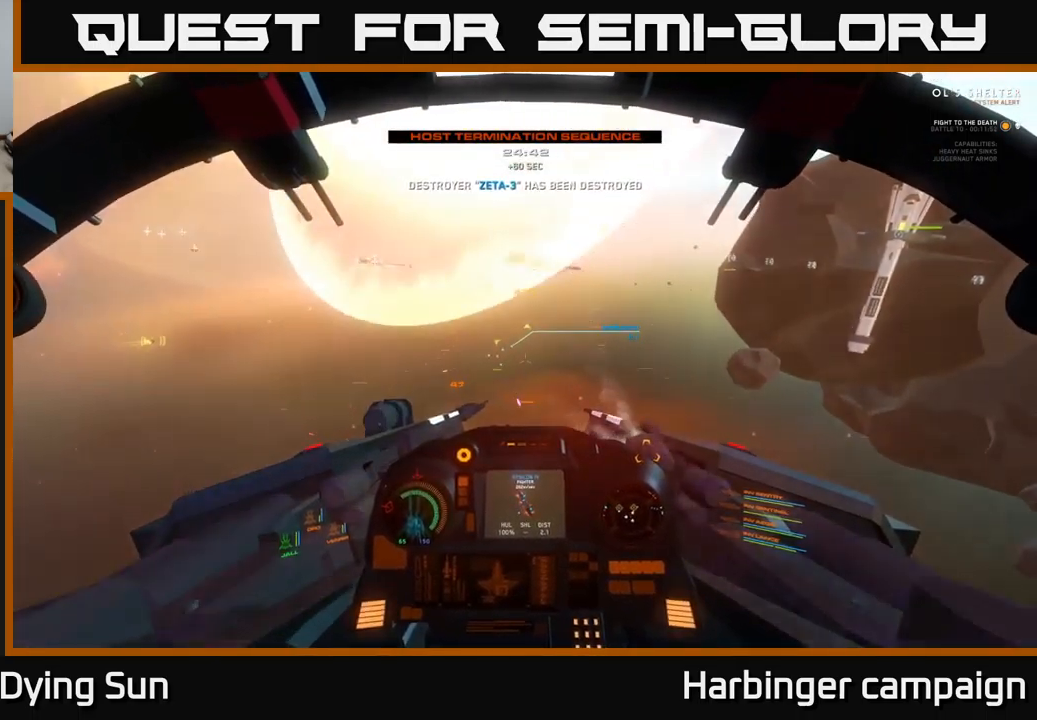
{"buttons": [], "left_stick": "center", "right_stick": "center", "events": [[283, "right_stick", "left"], [416, "right_stick", "center"], [483, "L2", "up"]]}
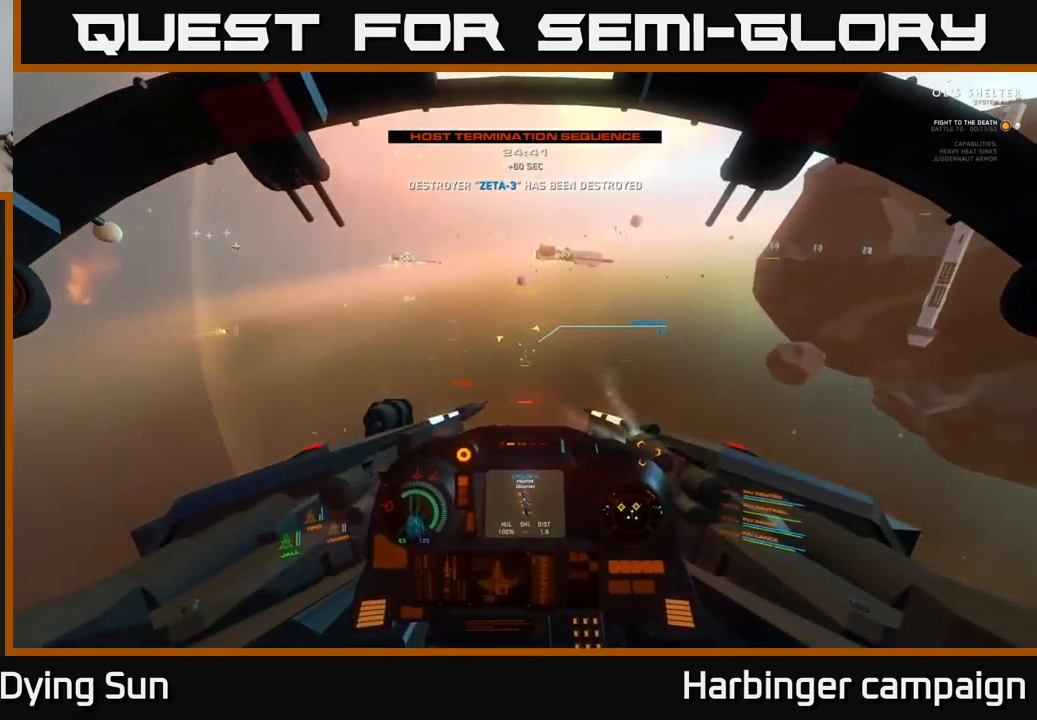
{"buttons": ["L2"], "left_stick": "center", "right_stick": "center", "events": [[50, "L2", "down"], [83, "right_stick", "up-right"], [183, "right_stick", "center"]]}
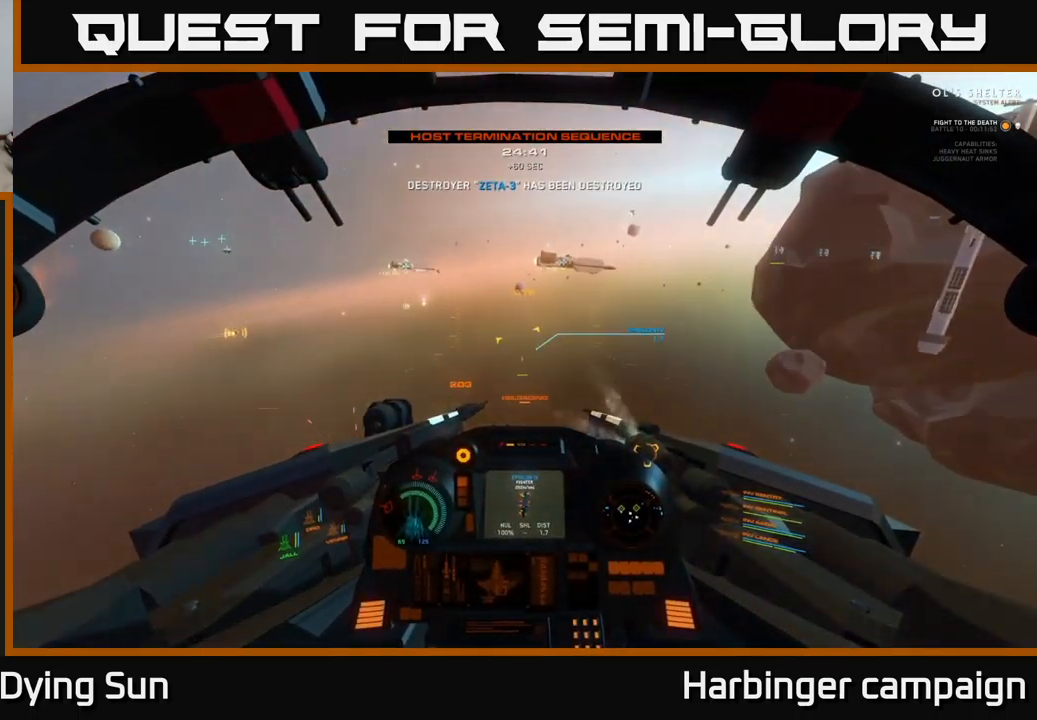
{"buttons": ["L2"], "left_stick": "center", "right_stick": "center", "events": [[316, "right_stick", "down-left"], [366, "right_stick", "center"]]}
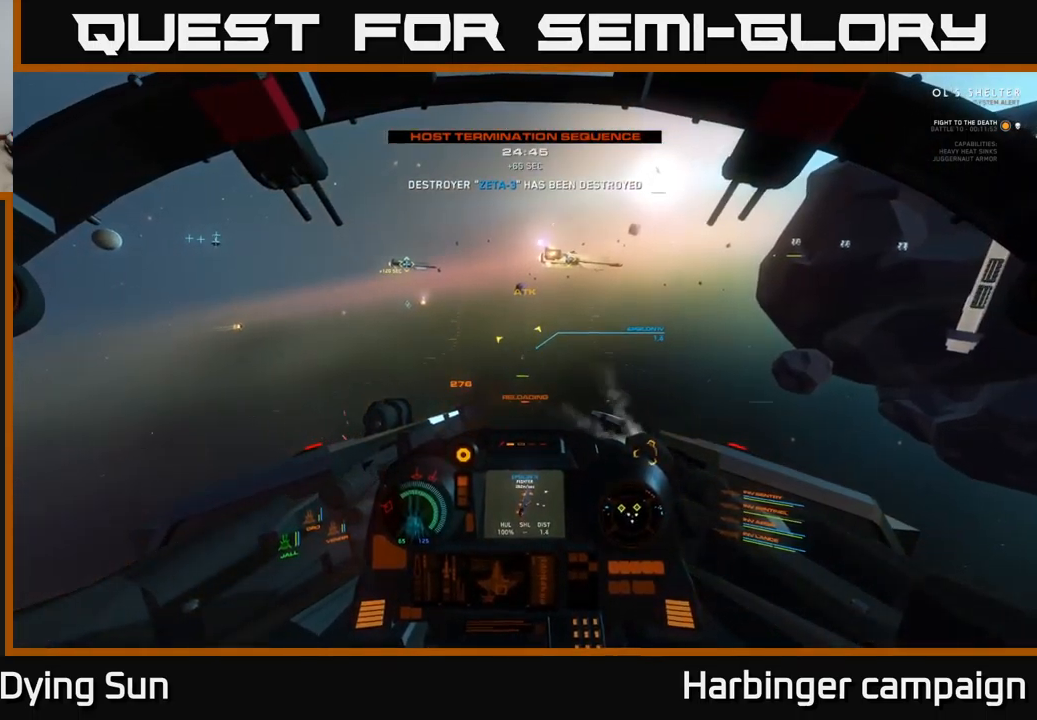
{"buttons": ["L2"], "left_stick": "center", "right_stick": "center", "events": []}
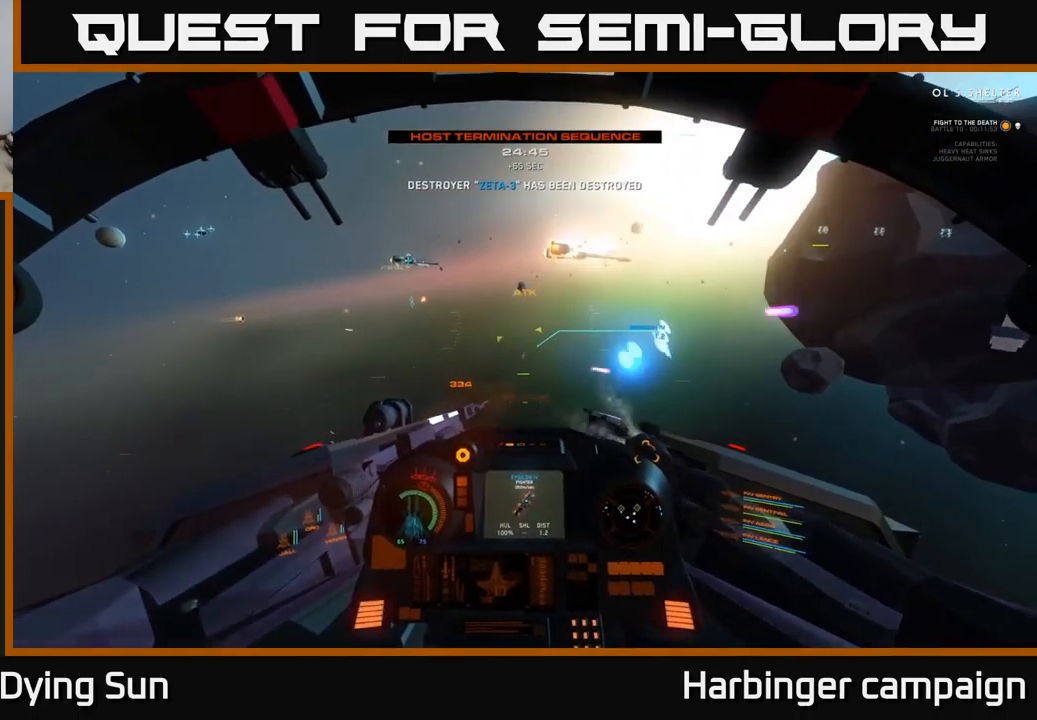
{"buttons": ["L2"], "left_stick": "center", "right_stick": "center", "events": [[100, "right_stick", "left"], [200, "right_stick", "center"]]}
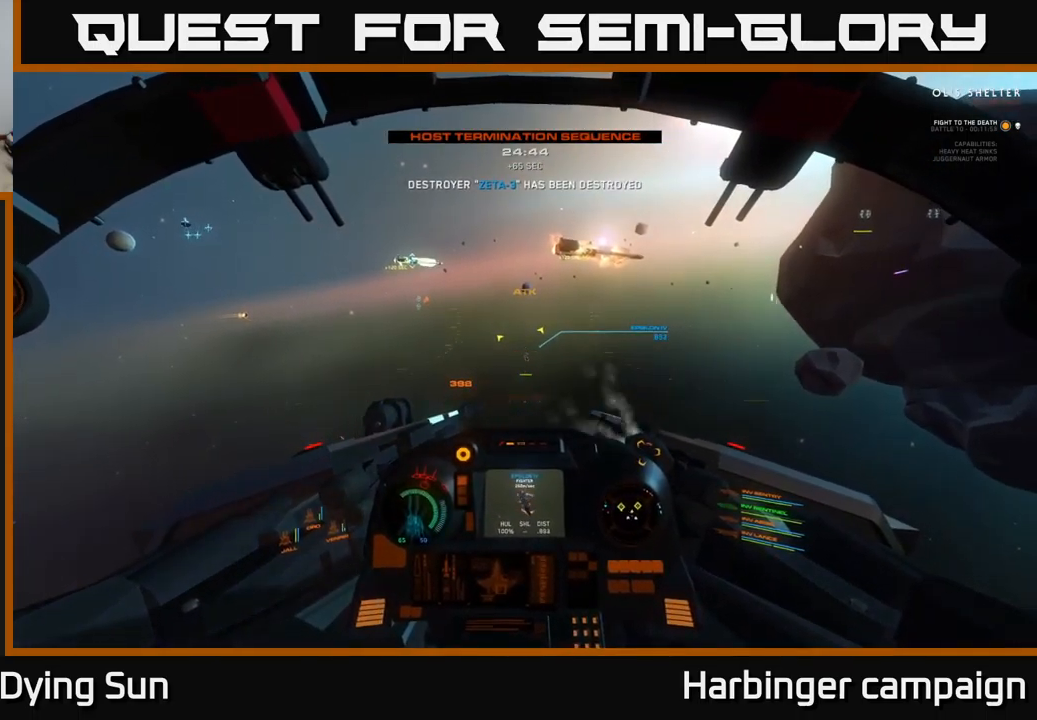
{"buttons": ["L2"], "left_stick": "center", "right_stick": "up-left", "events": [[133, "right_stick", "up-right"], [250, "right_stick", "center"], [466, "right_stick", "up-left"]]}
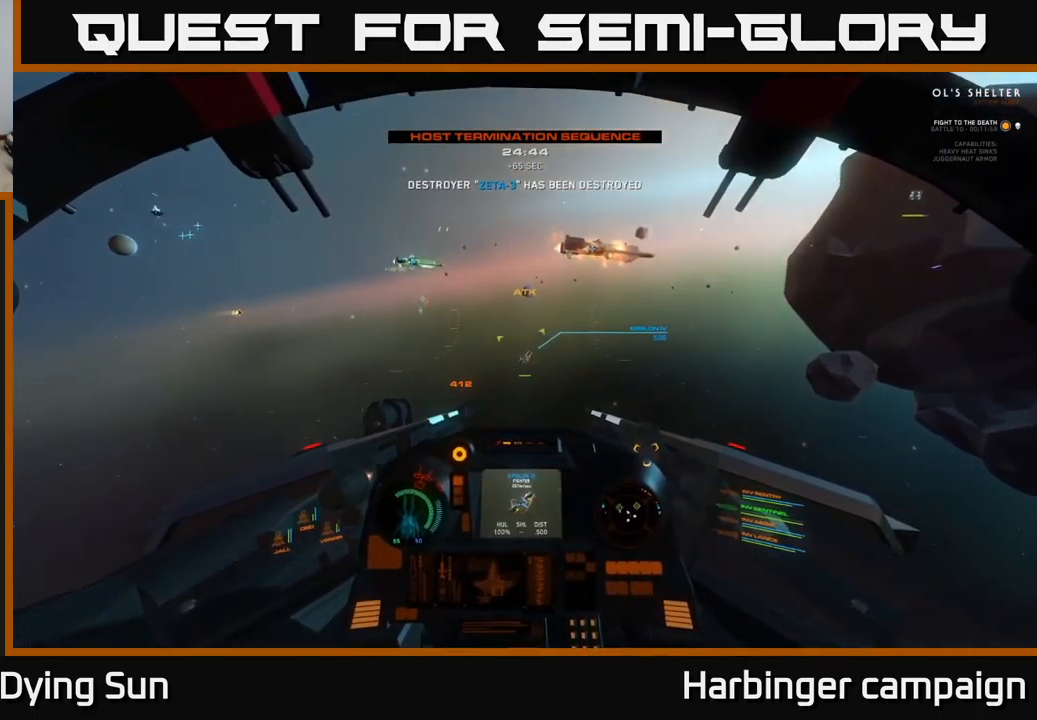
{"buttons": [], "left_stick": "right", "right_stick": "right", "events": [[33, "L2", "up"], [33, "right_stick", "center"], [133, "left_stick", "down"], [183, "right_stick", "up-right"], [216, "R2", "down"], [316, "R2", "up"], [316, "right_stick", "down-right"], [333, "left_stick", "down-left"], [366, "right_stick", "center"], [450, "right_stick", "right"], [483, "left_stick", "right"]]}
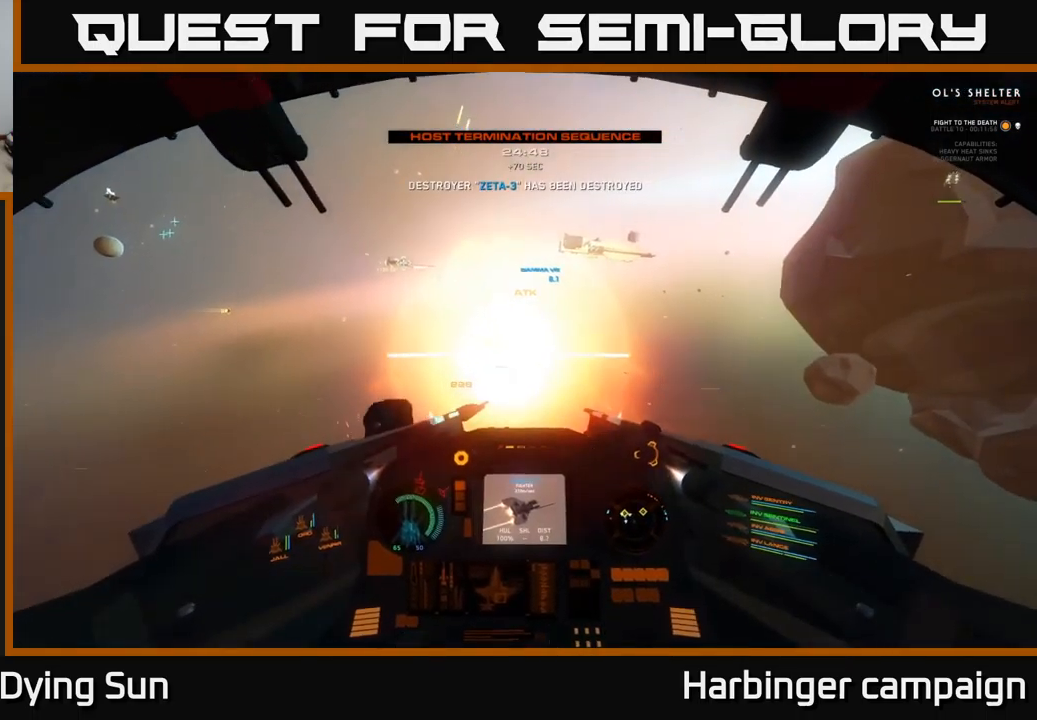
{"buttons": ["L2"], "left_stick": "center", "right_stick": "up-left", "events": [[300, "left_stick", "center"], [350, "L2", "down"], [350, "right_stick", "left"], [483, "right_stick", "up-left"]]}
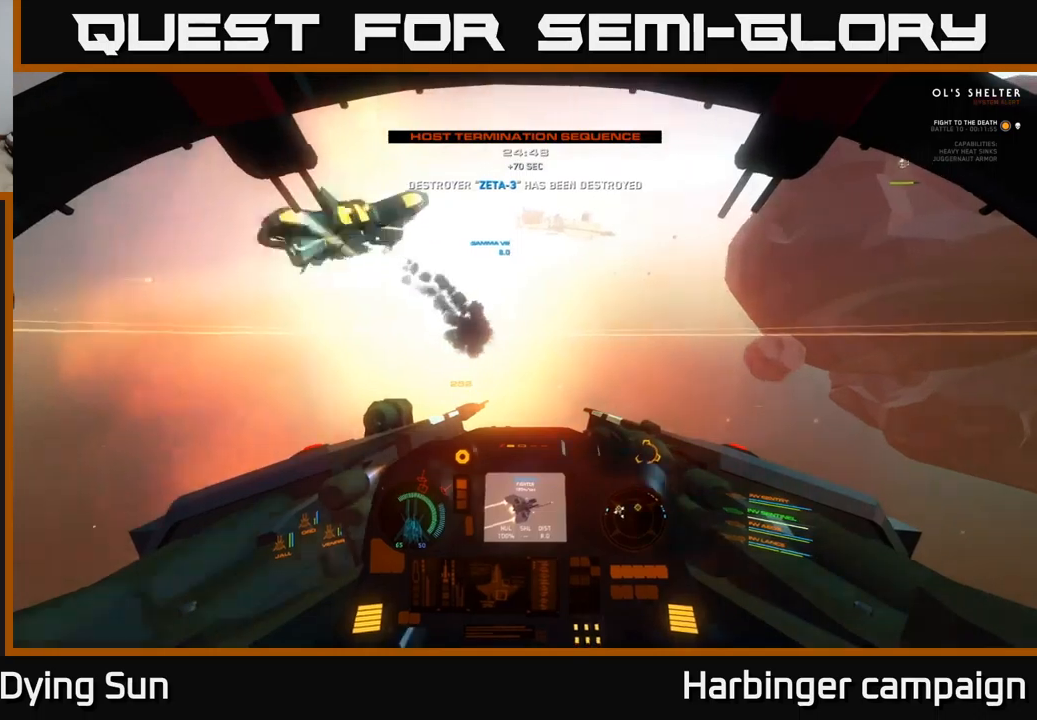
{"buttons": [], "left_stick": "center", "right_stick": "up-right", "events": [[100, "L2", "up"], [183, "L1", "down"], [417, "right_stick", "up-right"], [467, "L1", "up"]]}
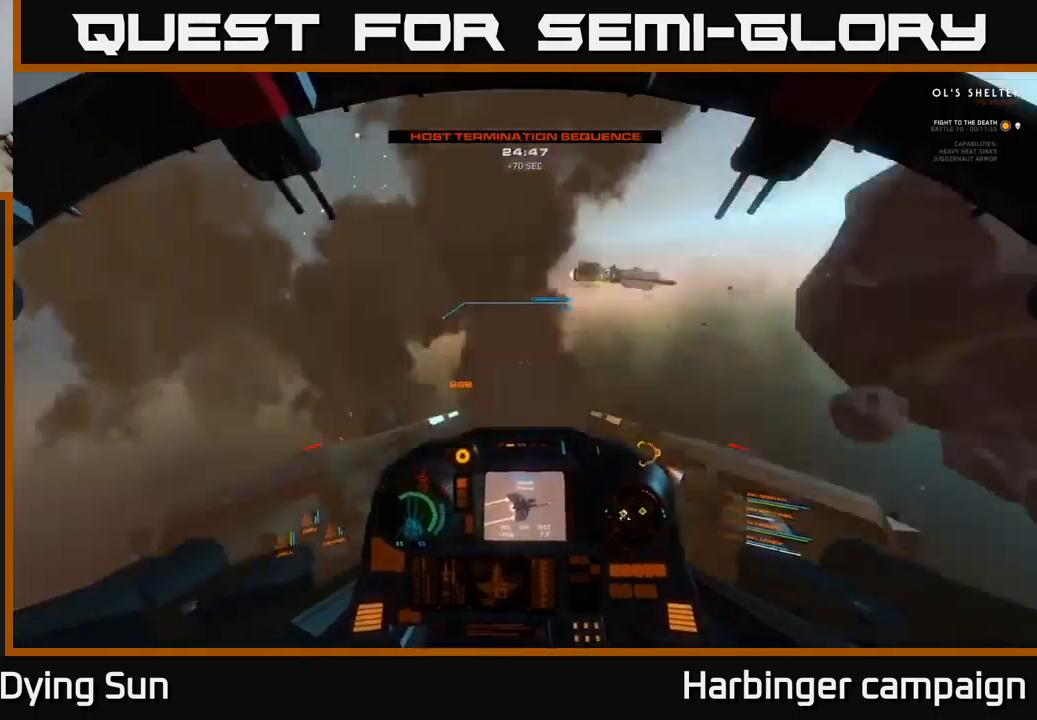
{"buttons": ["L2"], "left_stick": "center", "right_stick": "left", "events": [[50, "L2", "down"], [100, "right_stick", "up-left"], [150, "R1", "down"], [167, "right_stick", "center"], [233, "R1", "up"], [317, "right_stick", "down-left"], [383, "right_stick", "left"], [400, "L2", "up"], [500, "L2", "down"]]}
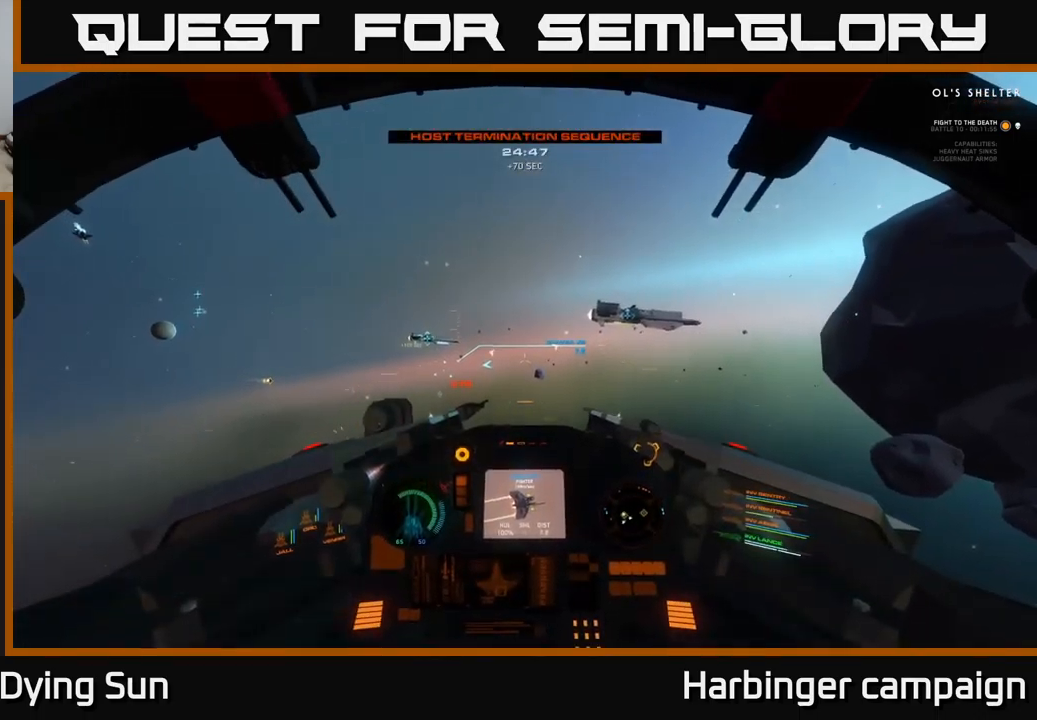
{"buttons": ["L2"], "left_stick": "center", "right_stick": "down-left", "events": [[100, "right_stick", "center"], [267, "R1", "down"], [333, "right_stick", "down-left"], [367, "R1", "up"]]}
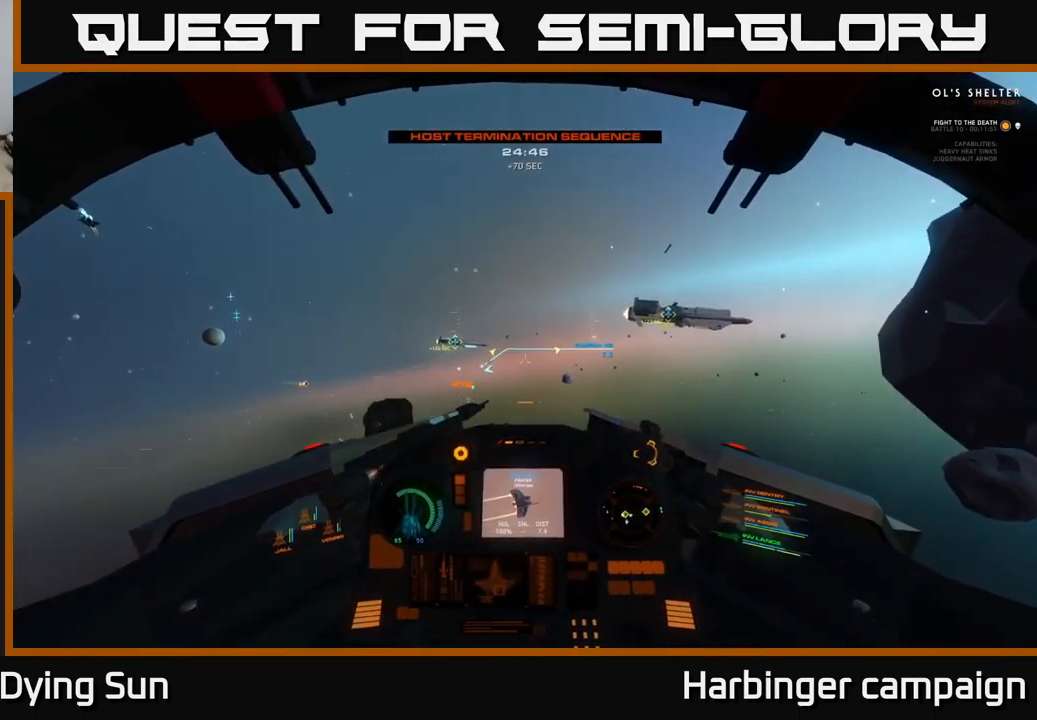
{"buttons": ["L2"], "left_stick": "center", "right_stick": "center", "events": [[33, "right_stick", "center"], [200, "right_stick", "down-left"], [400, "right_stick", "center"]]}
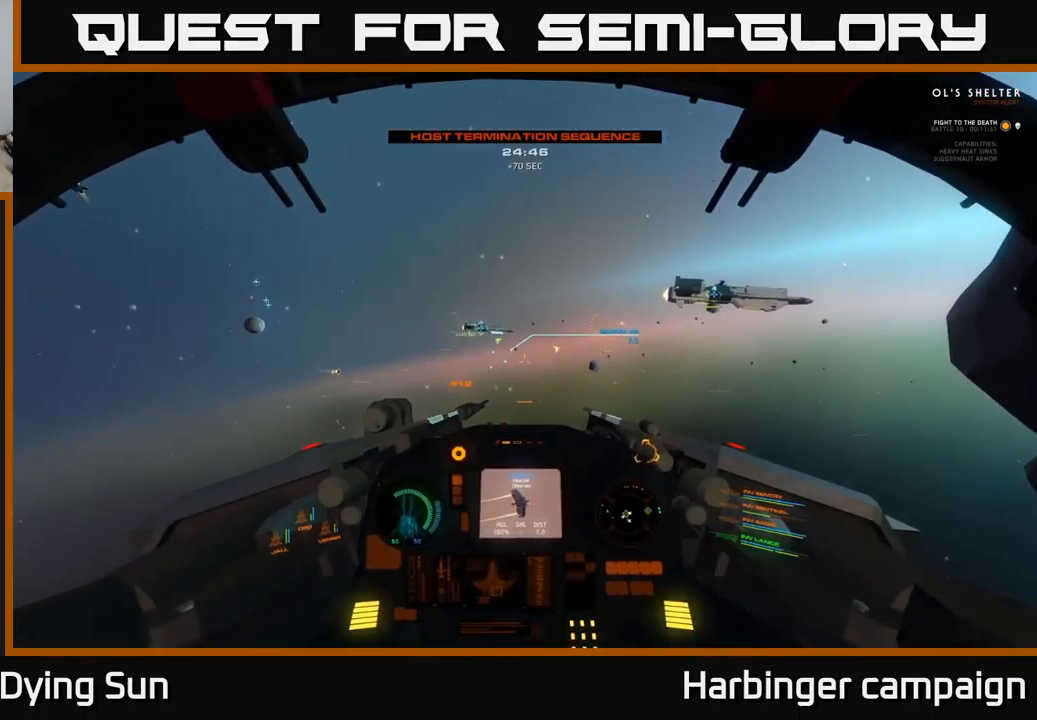
{"buttons": ["L2", "R1"], "left_stick": "center", "right_stick": "center", "events": [[117, "right_stick", "down-left"], [317, "right_stick", "center"], [417, "R1", "down"]]}
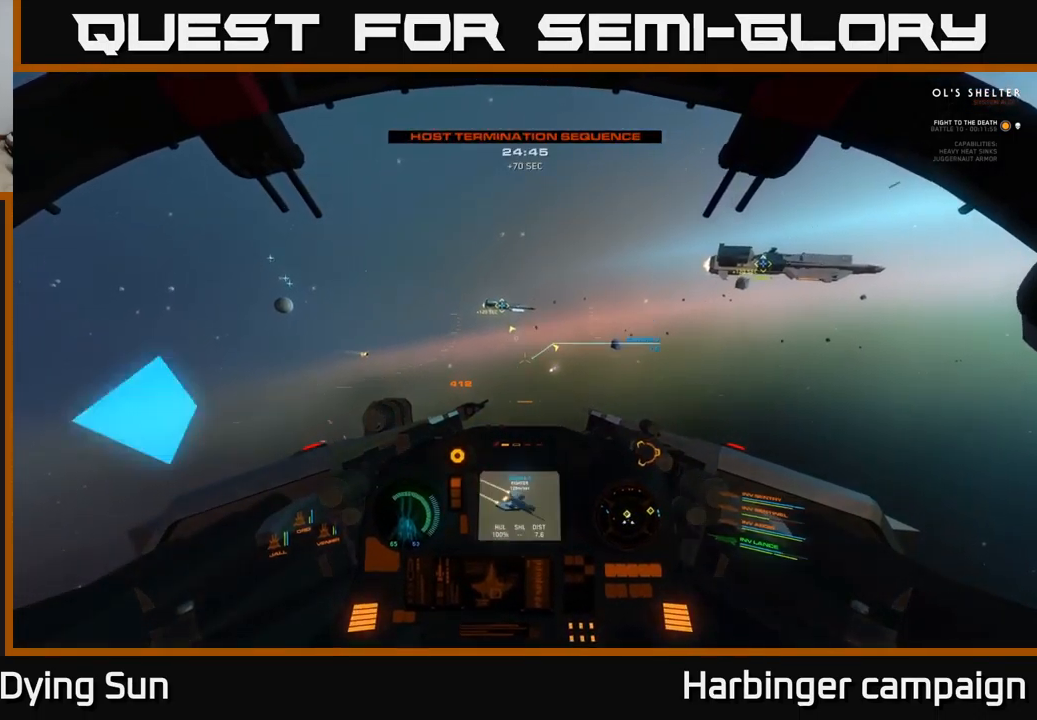
{"buttons": ["L2"], "left_stick": "center", "right_stick": "right", "events": [[17, "R1", "up"], [83, "right_stick", "down-right"], [217, "right_stick", "center"], [483, "right_stick", "right"]]}
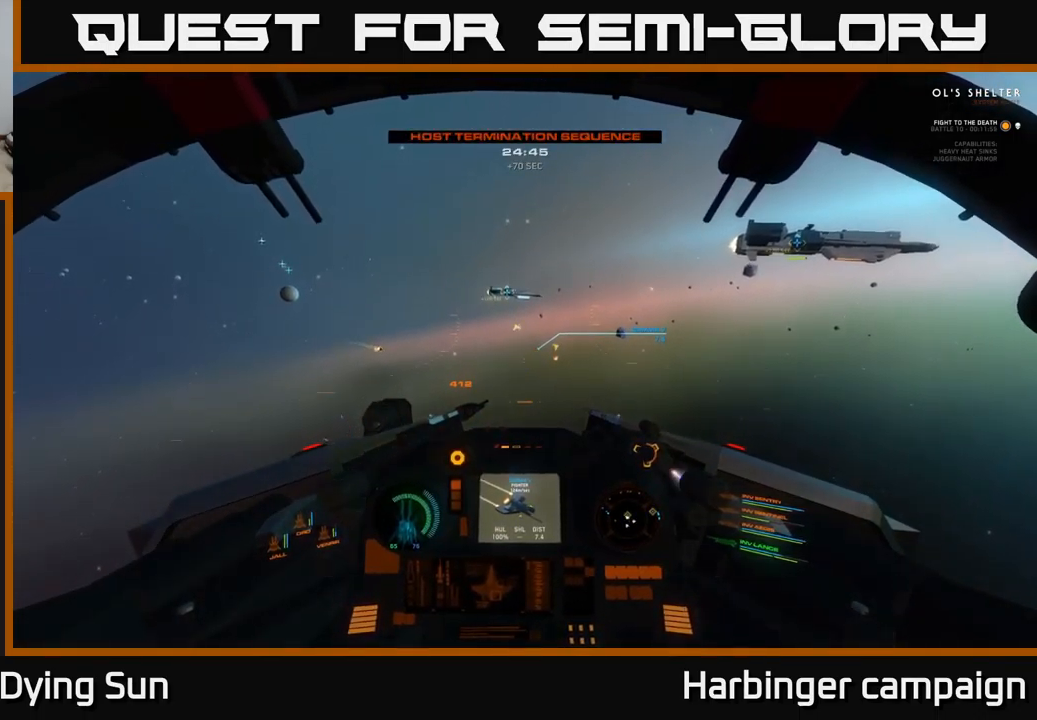
{"buttons": ["L2"], "left_stick": "center", "right_stick": "up-left", "events": [[50, "R2", "down"], [117, "right_stick", "center"], [167, "R2", "up"], [467, "right_stick", "up-left"]]}
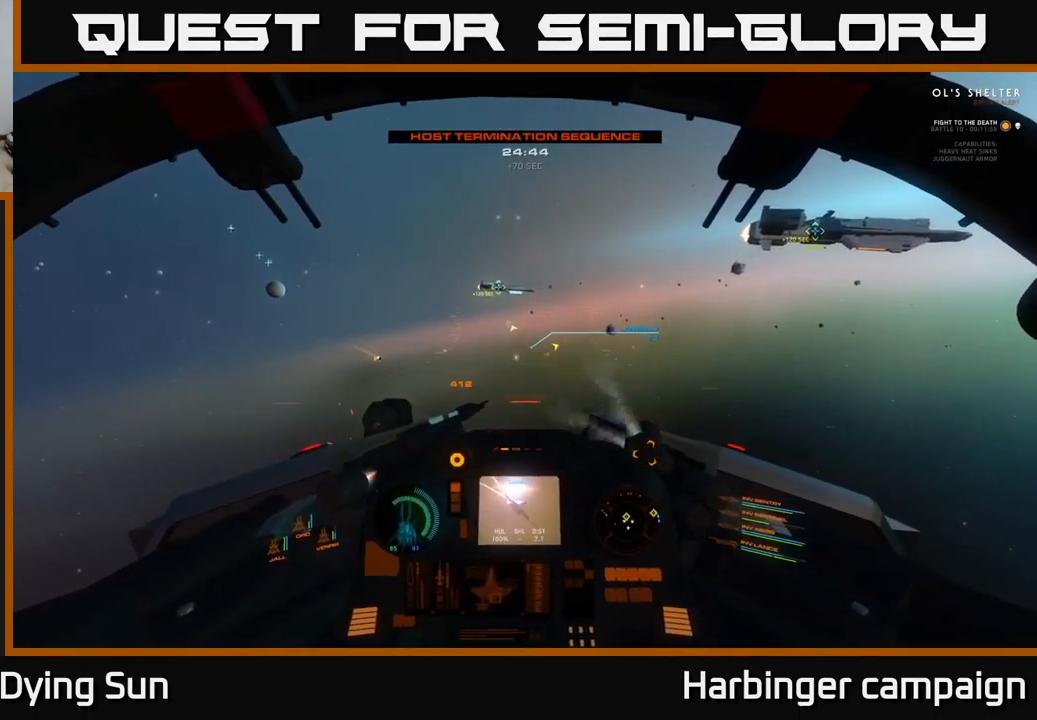
{"buttons": ["L2"], "left_stick": "center", "right_stick": "up-left", "events": [[83, "right_stick", "center"], [333, "right_stick", "down"], [467, "right_stick", "up-left"]]}
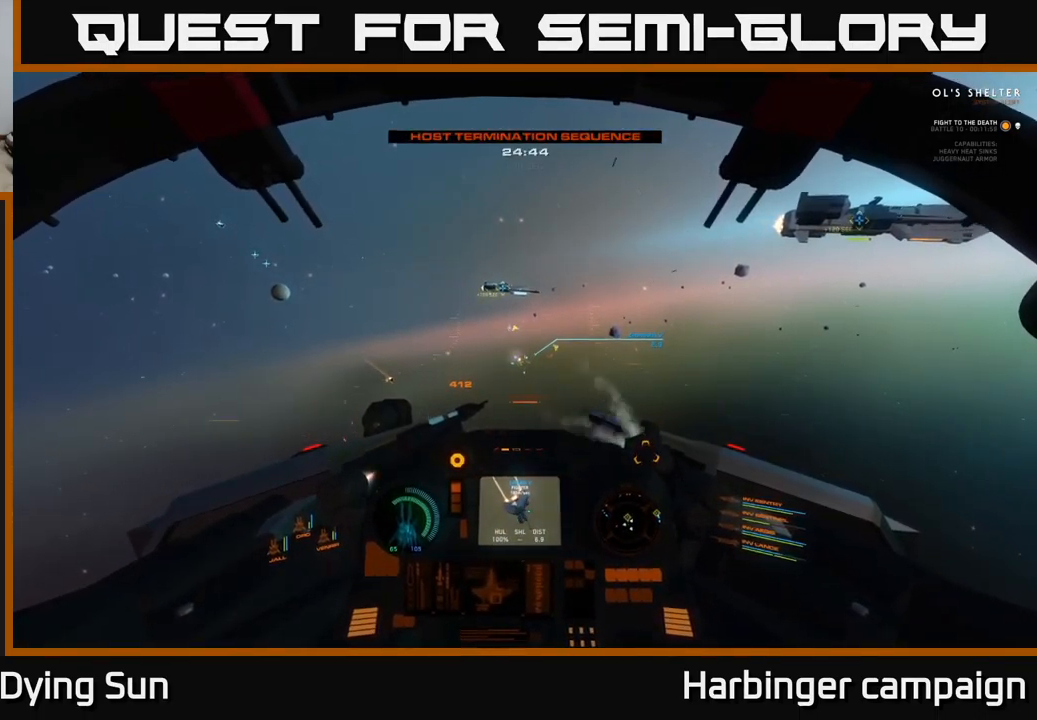
{"buttons": [], "left_stick": "center", "right_stick": "right", "events": [[83, "right_stick", "up"], [400, "right_stick", "right"], [483, "L2", "up"]]}